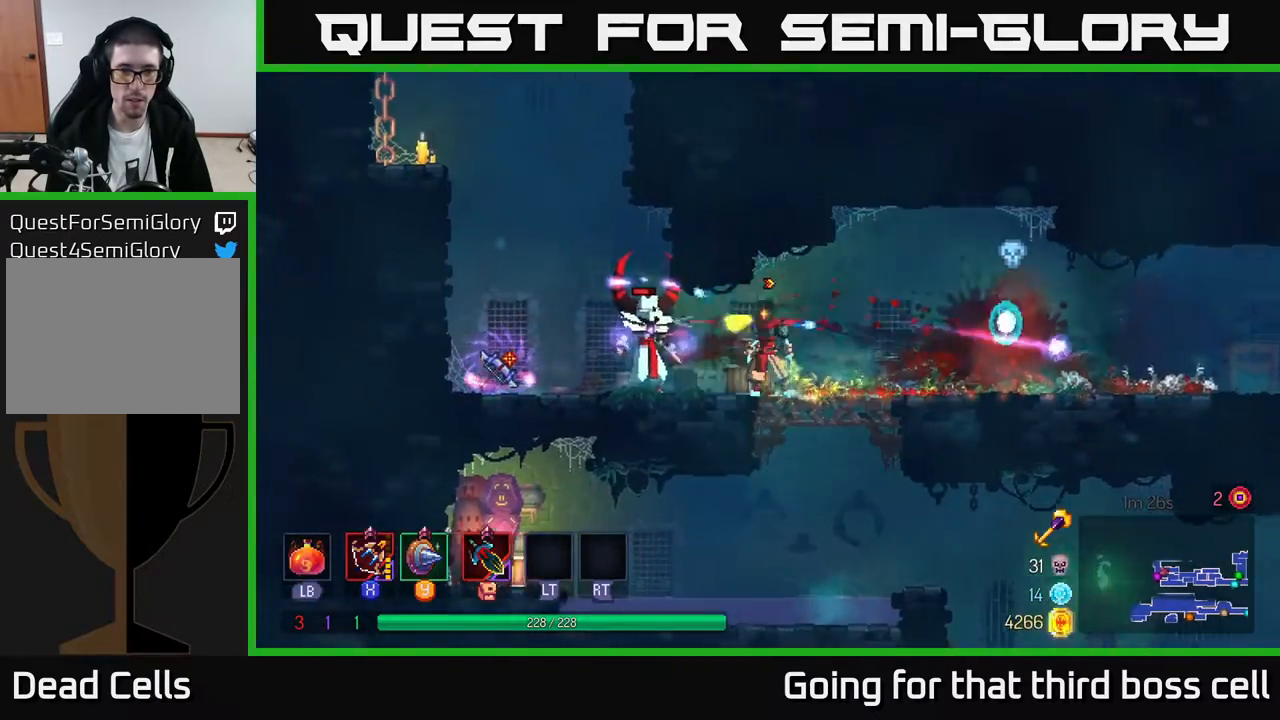
Gameplay with a controller (Xbox layout); each line is a JSON object with the inputs held at the frame after it. "events" lists button and stick changes between this image and that frame as [ms after this image, input, new state], when the widget could be followed in between.
{"buttons": [], "left_stick": "left", "right_stick": "center", "events": [[317, "X", "down"], [417, "X", "up"]]}
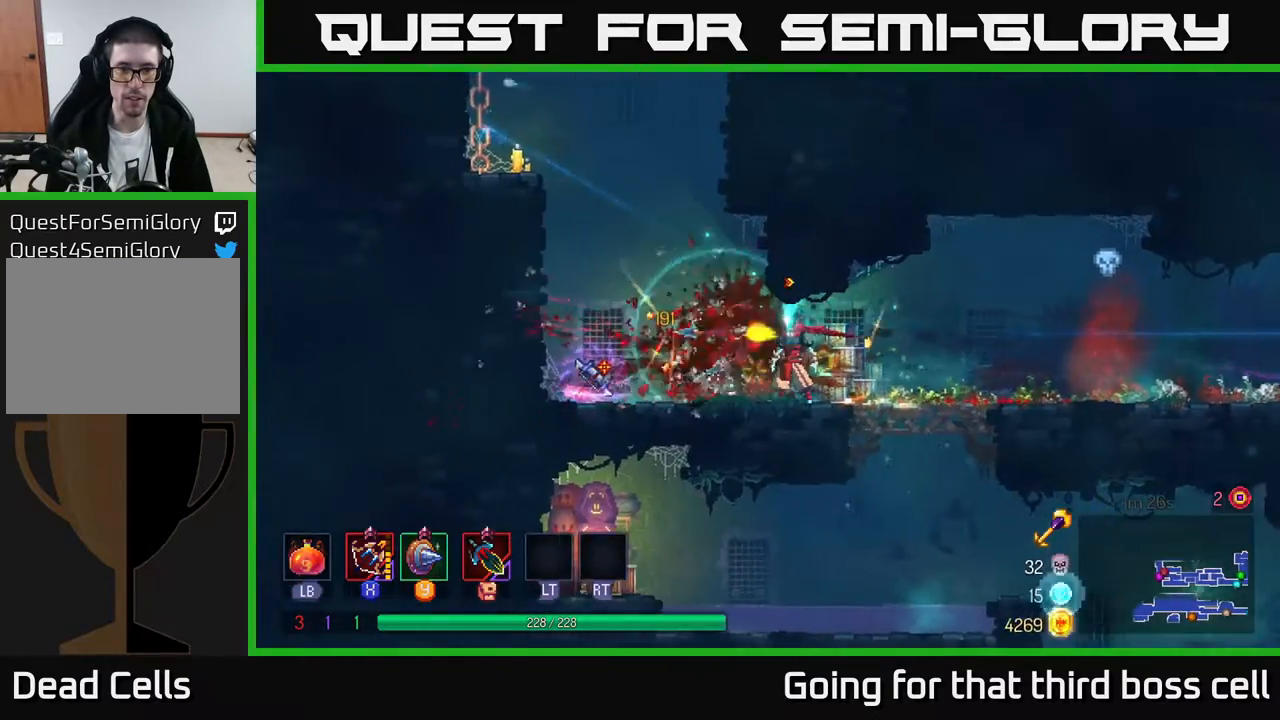
{"buttons": ["R1"], "left_stick": "center", "right_stick": "center", "events": [[417, "left_stick", "center"], [433, "R1", "down"]]}
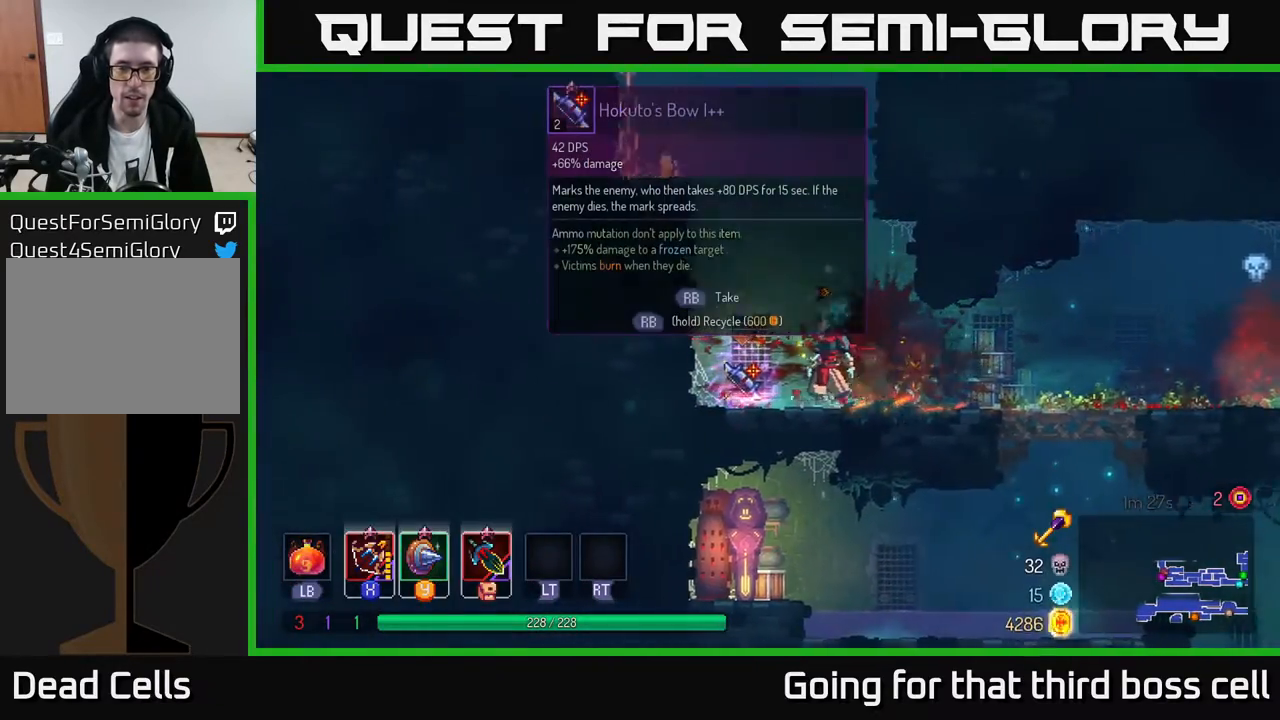
{"buttons": ["R1"], "left_stick": "center", "right_stick": "center", "events": []}
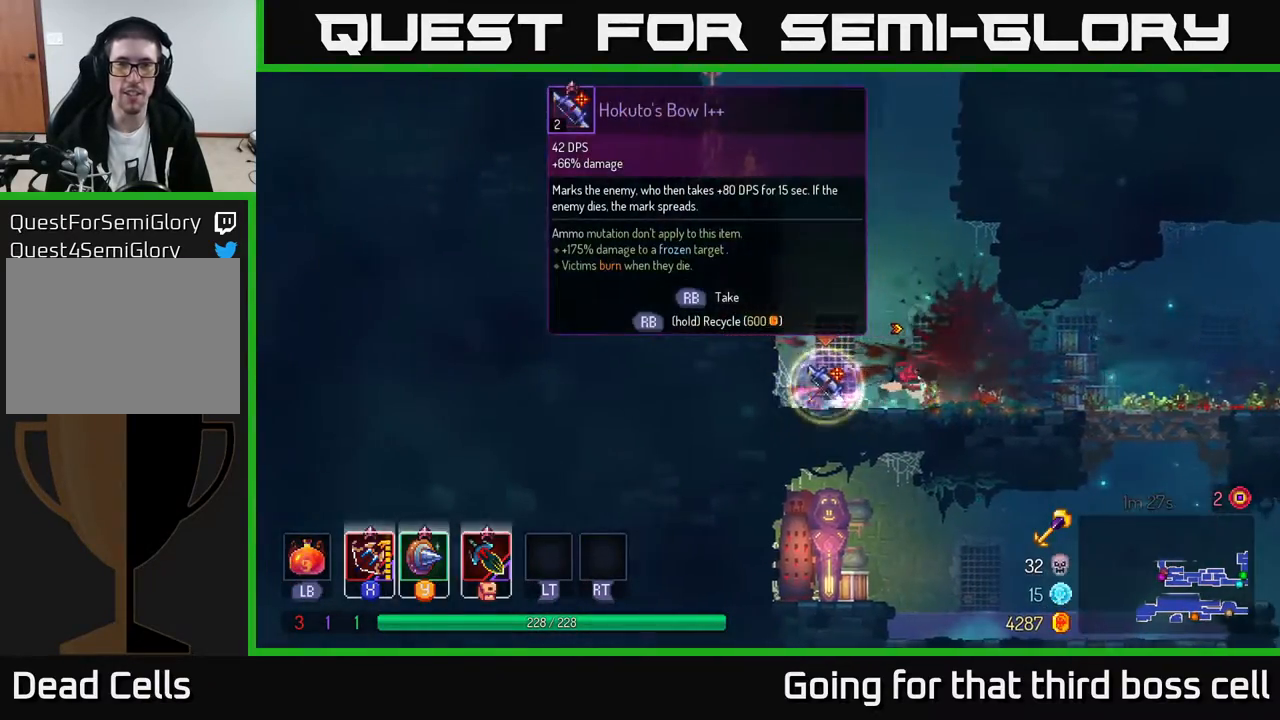
{"buttons": [], "left_stick": "up-left", "right_stick": "center", "events": [[300, "left_stick", "left"], [333, "R1", "up"], [367, "A", "down"], [500, "A", "up"], [500, "left_stick", "up-left"]]}
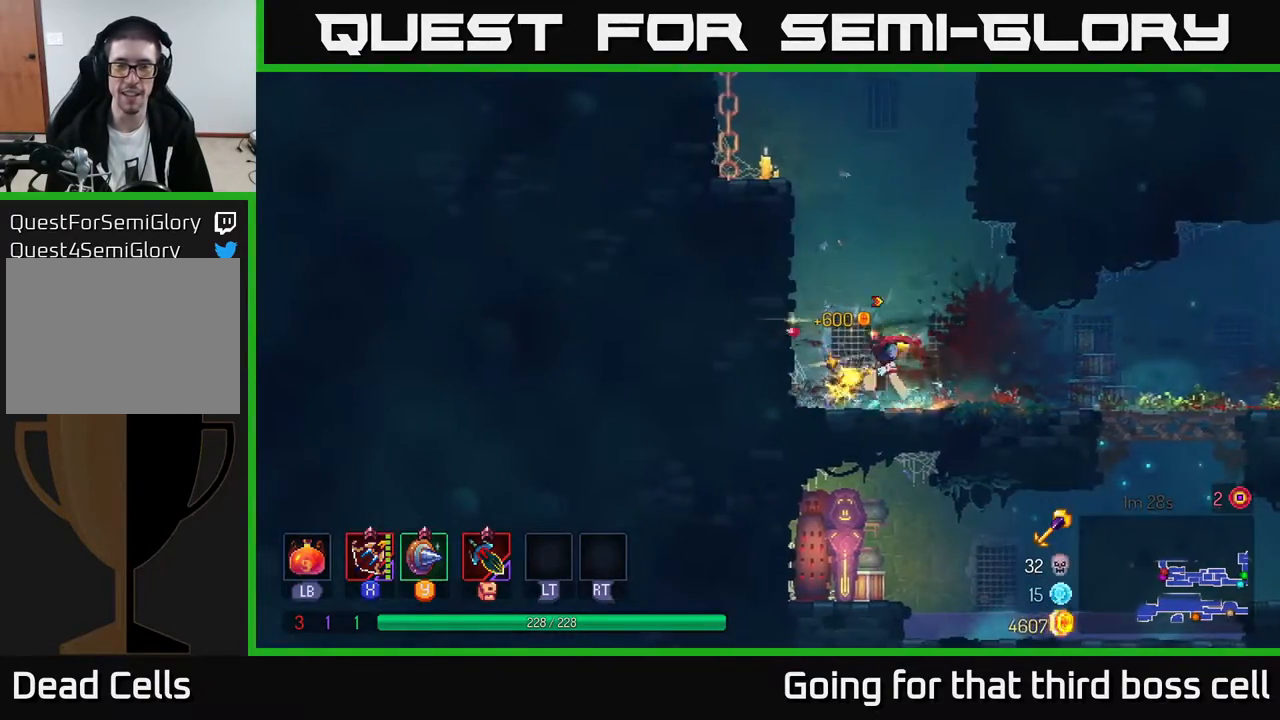
{"buttons": [], "left_stick": "up-left", "right_stick": "center", "events": [[67, "A", "down"], [233, "A", "up"], [300, "A", "down"], [450, "A", "up"]]}
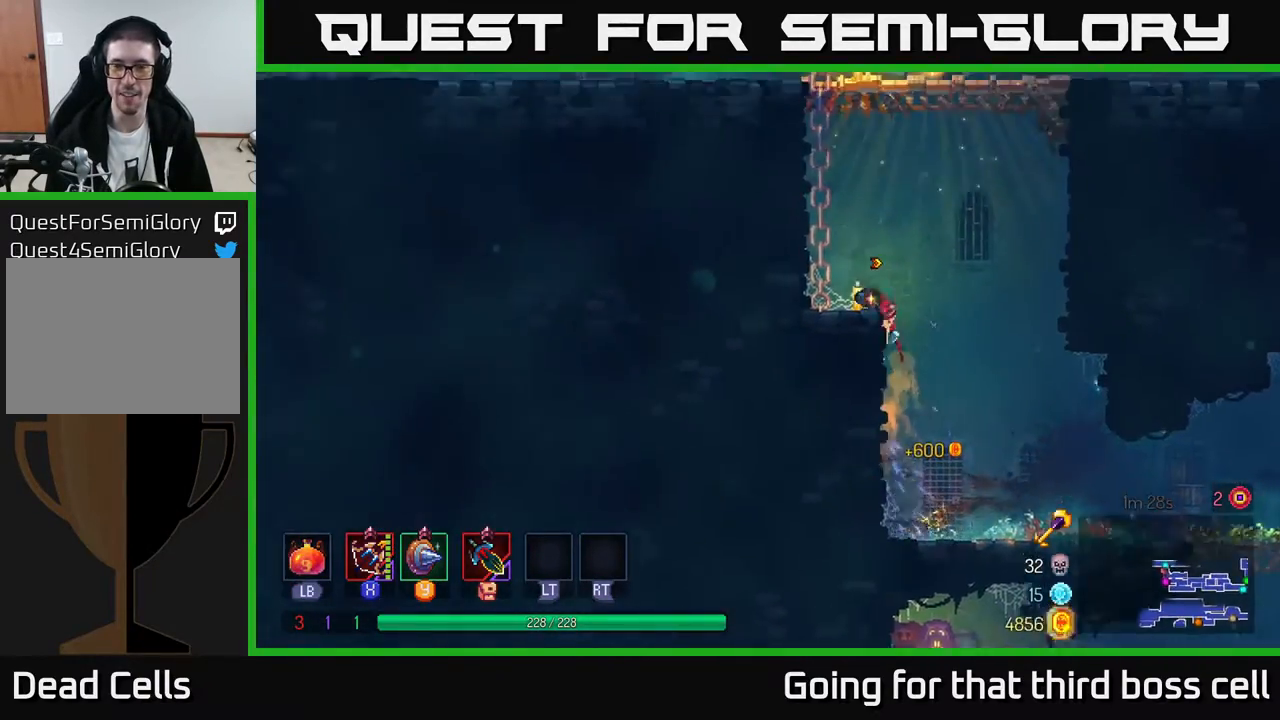
{"buttons": ["A"], "left_stick": "up-left", "right_stick": "center", "events": [[17, "left_stick", "left"], [250, "A", "down"], [317, "left_stick", "up-left"], [383, "A", "up"], [467, "A", "down"]]}
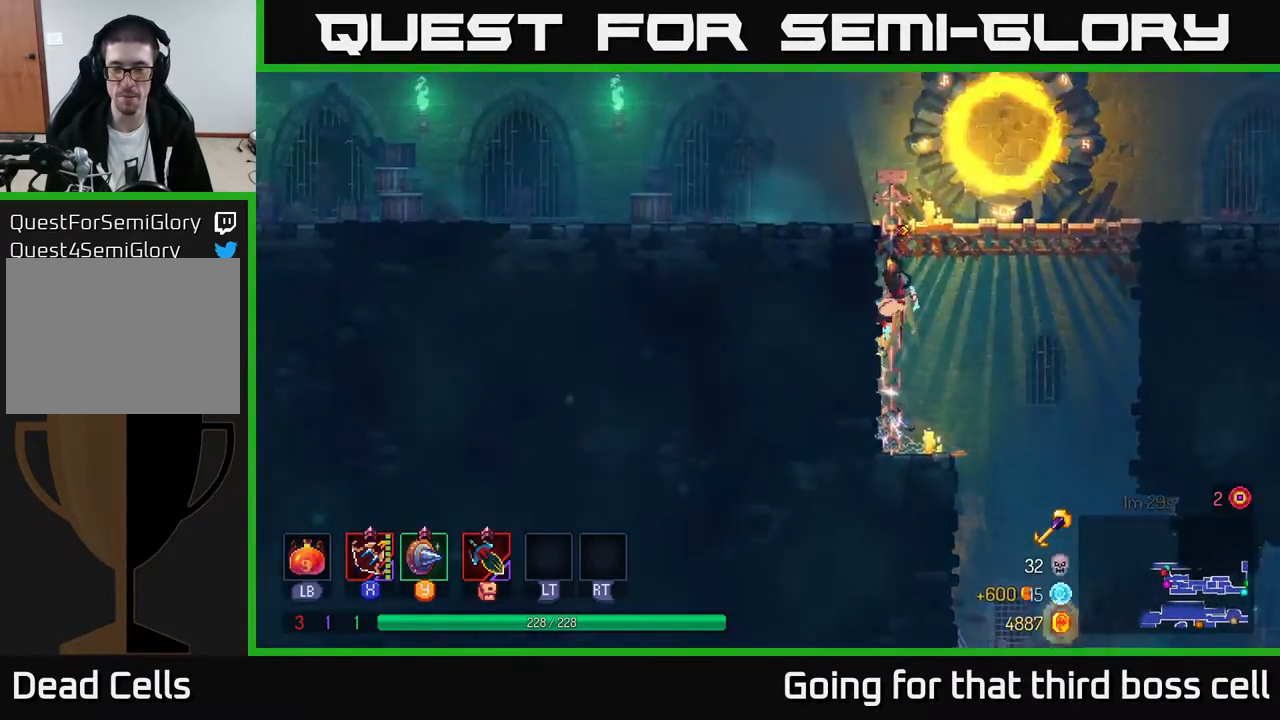
{"buttons": [], "left_stick": "up-right", "right_stick": "center", "events": [[83, "left_stick", "up-right"], [100, "A", "up"]]}
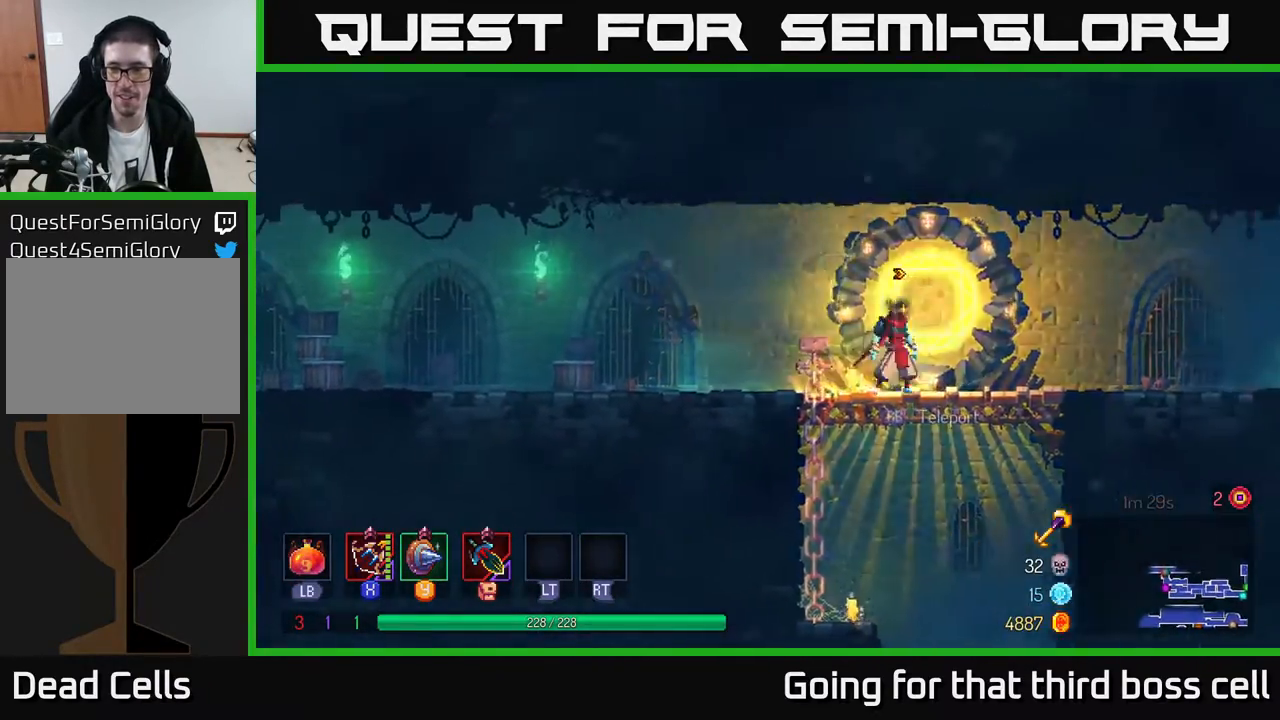
{"buttons": [], "left_stick": "right", "right_stick": "center", "events": [[67, "R1", "down"], [67, "left_stick", "center"], [167, "R1", "up"], [383, "left_stick", "right"]]}
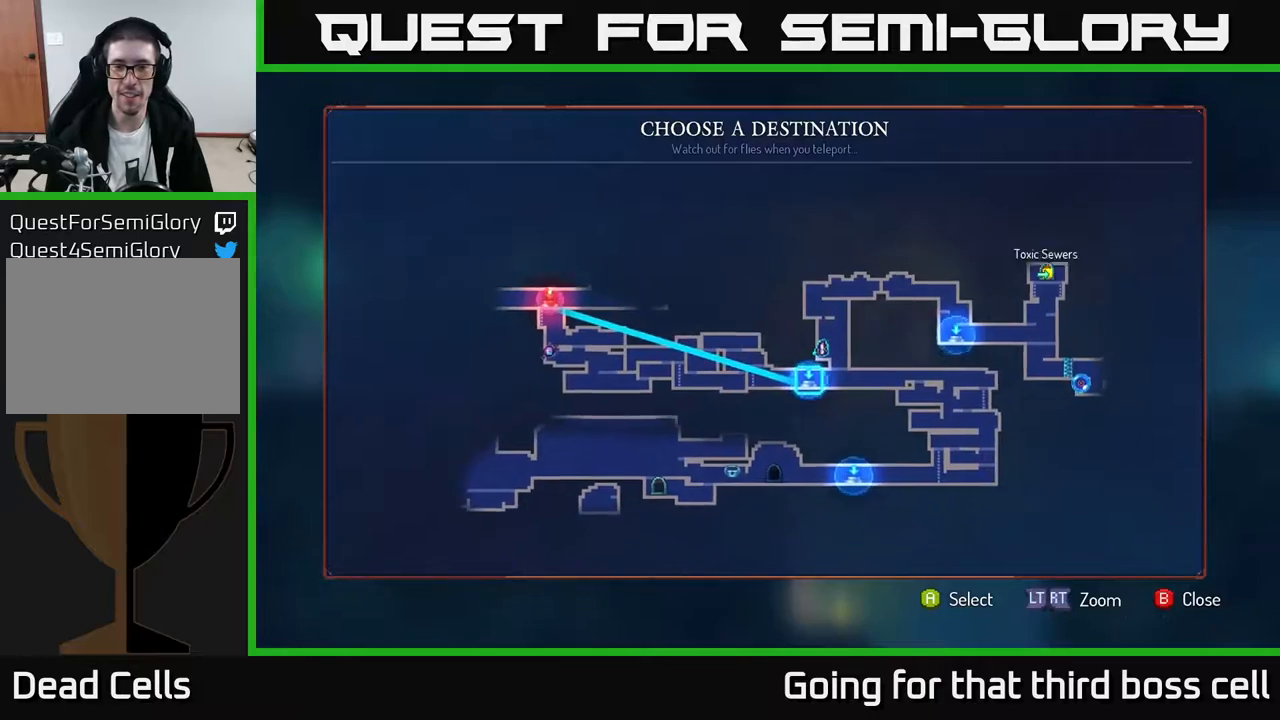
{"buttons": [], "left_stick": "center", "right_stick": "center", "events": [[83, "left_stick", "center"], [217, "left_stick", "right"], [367, "left_stick", "center"]]}
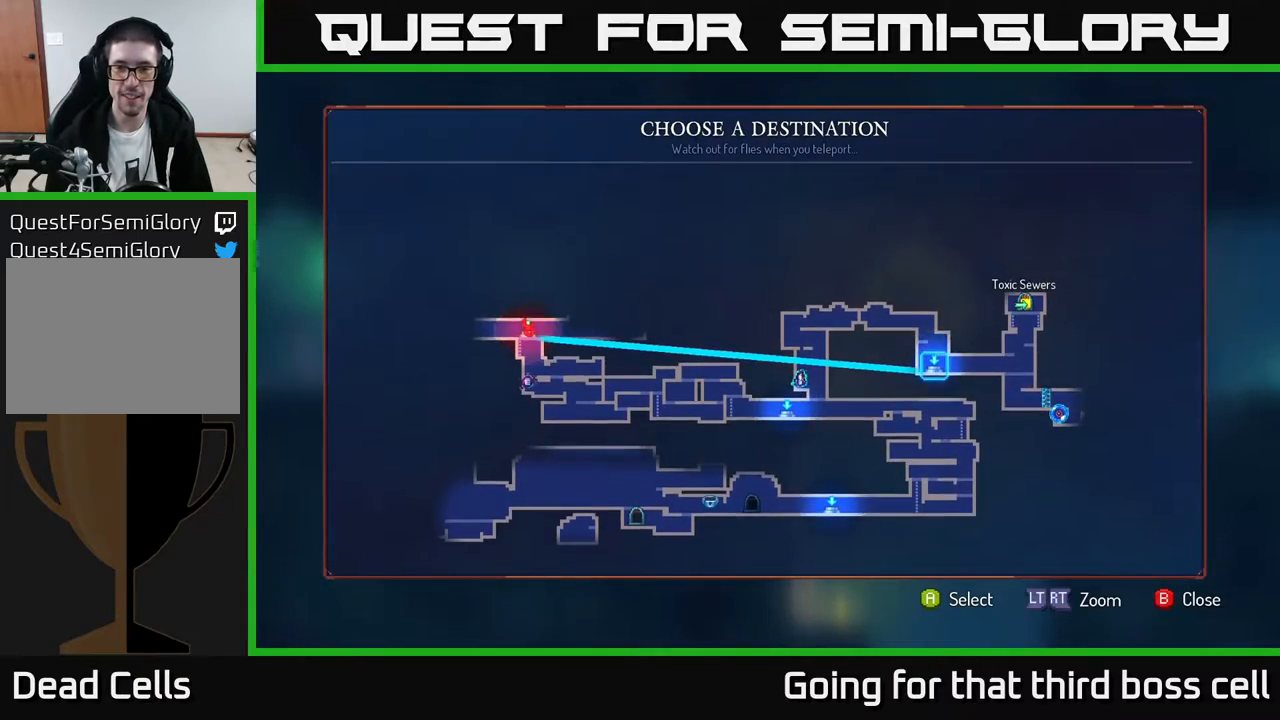
{"buttons": [], "left_stick": "center", "right_stick": "center", "events": []}
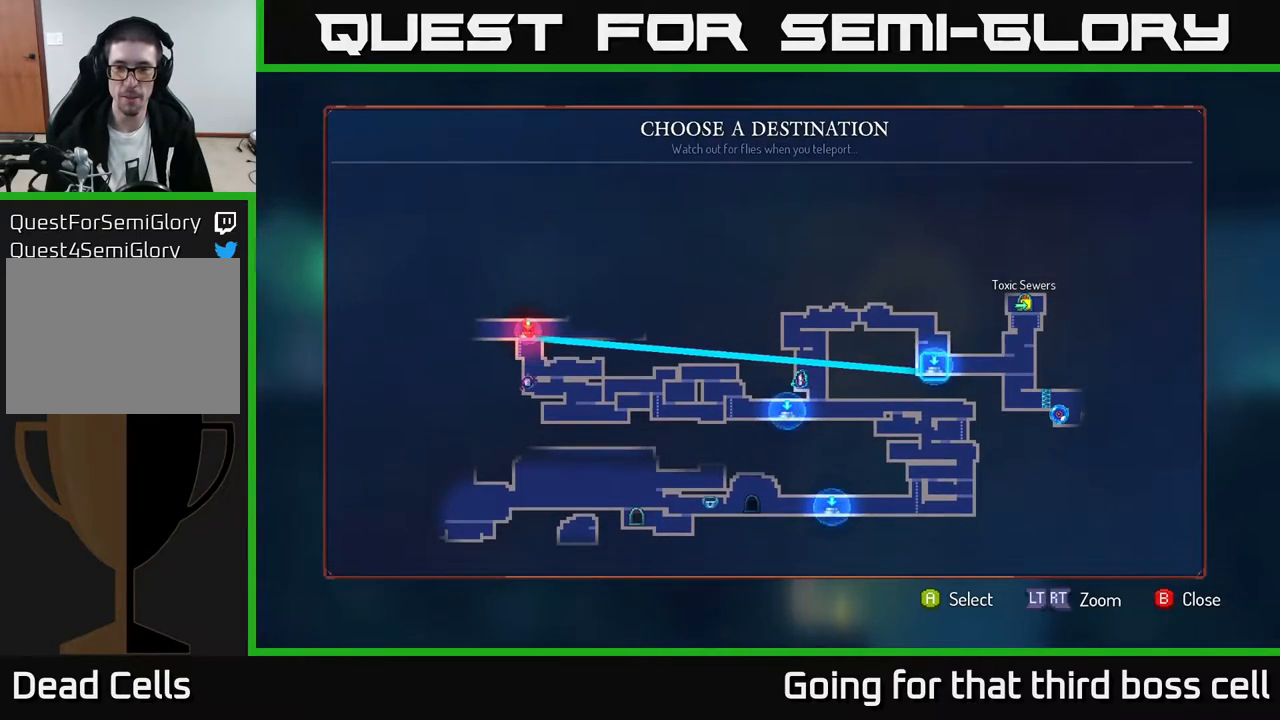
{"buttons": ["A"], "left_stick": "center", "right_stick": "center", "events": [[467, "A", "down"]]}
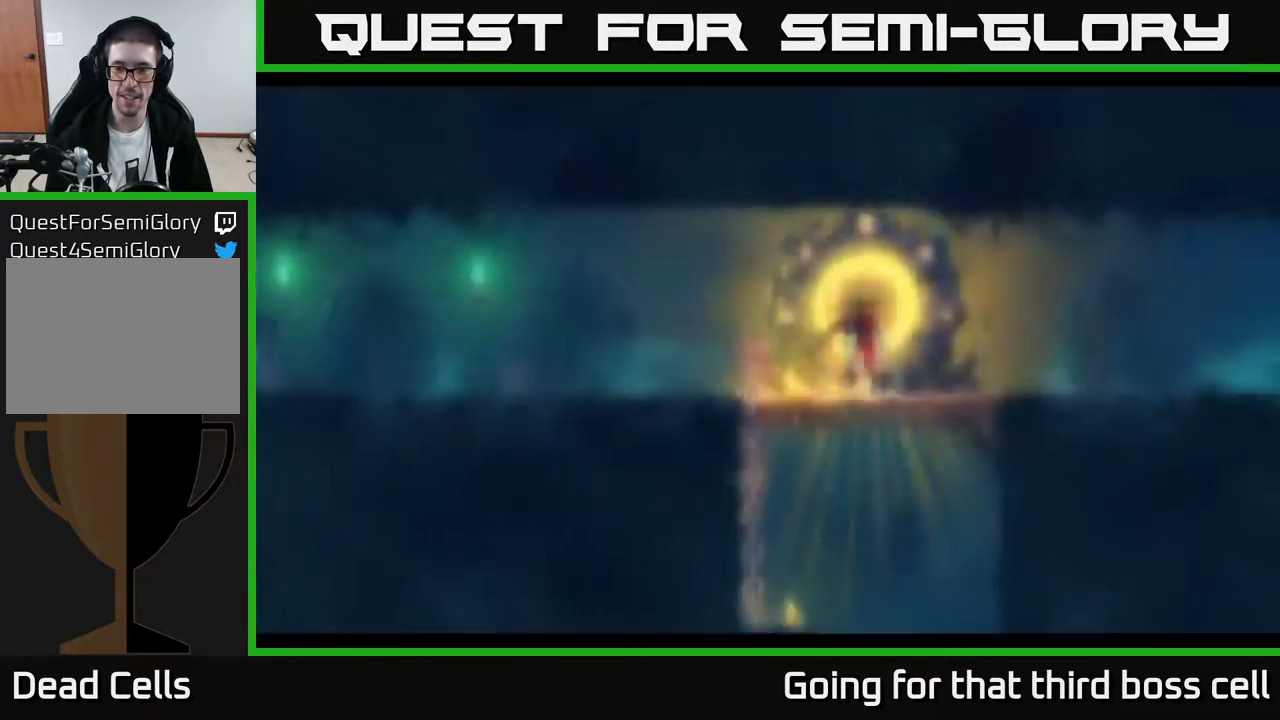
{"buttons": [], "left_stick": "right", "right_stick": "center", "events": [[100, "A", "up"], [167, "left_stick", "right"]]}
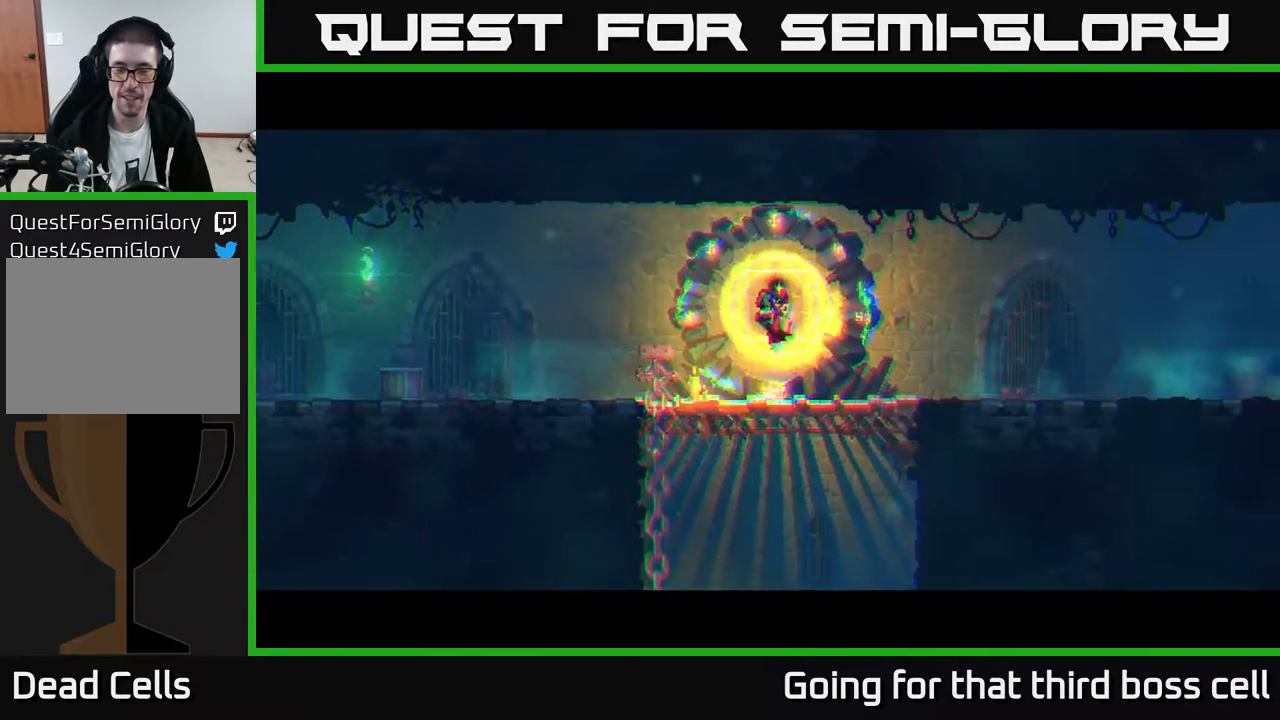
{"buttons": [], "left_stick": "right", "right_stick": "center", "events": [[83, "left_stick", "center"], [267, "left_stick", "right"]]}
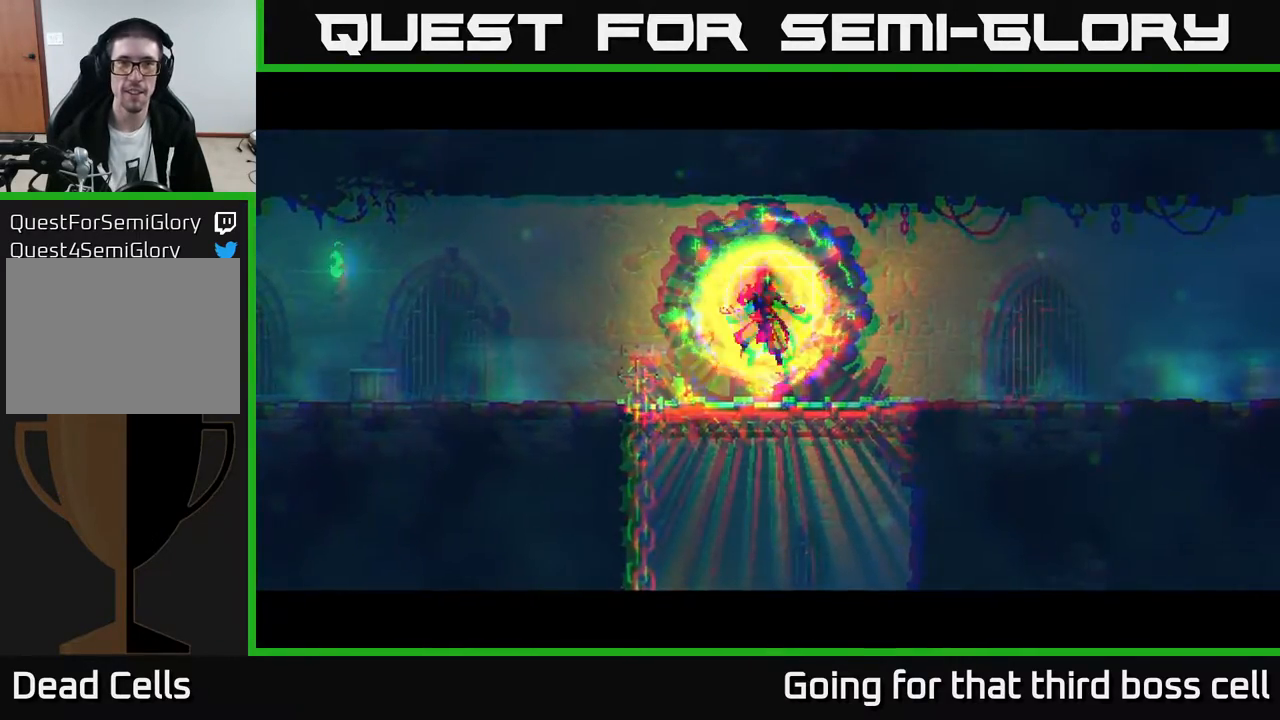
{"buttons": [], "left_stick": "right", "right_stick": "center", "events": []}
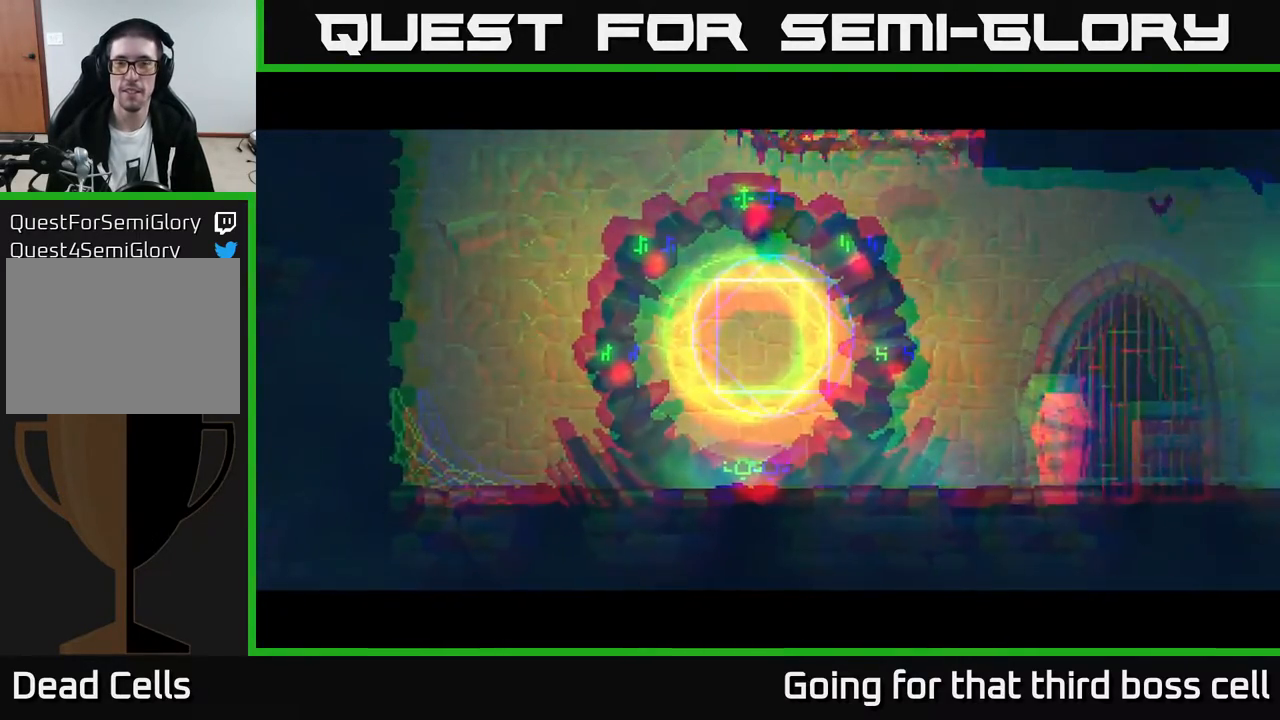
{"buttons": [], "left_stick": "right", "right_stick": "center", "events": []}
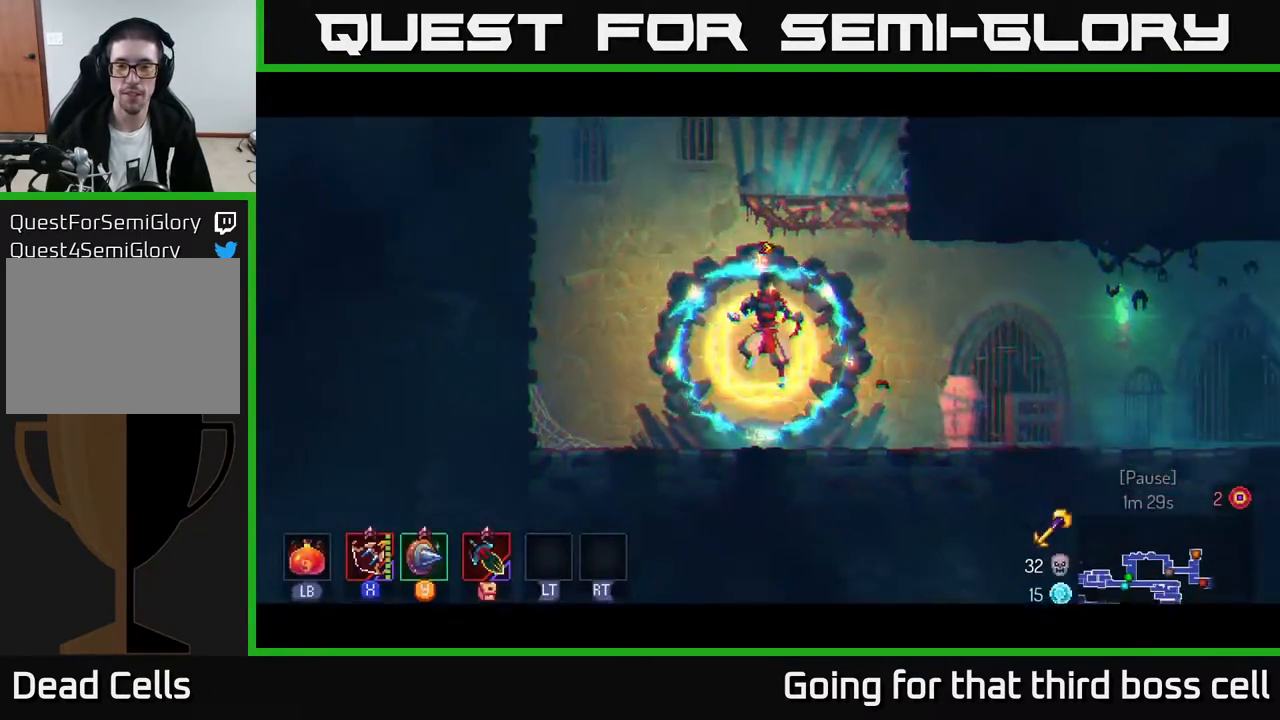
{"buttons": [], "left_stick": "up-left", "right_stick": "center", "events": [[450, "left_stick", "up-left"]]}
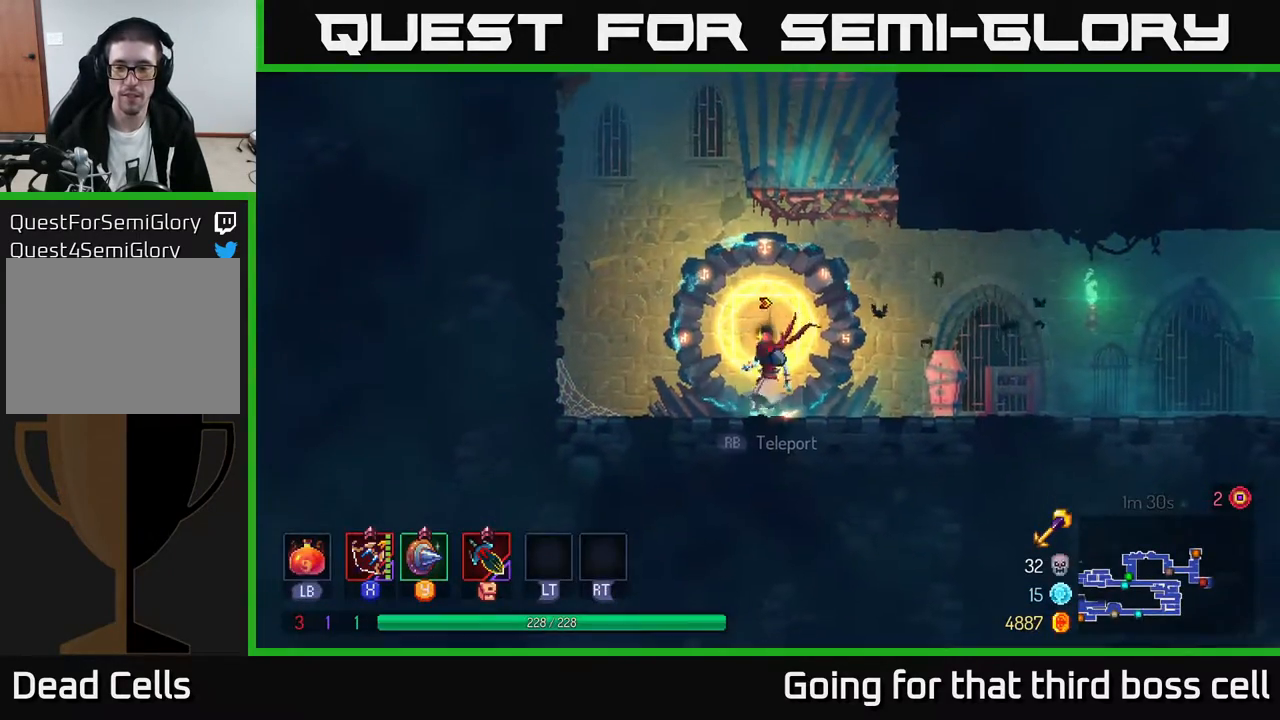
{"buttons": [], "left_stick": "right", "right_stick": "center", "events": [[50, "left_stick", "right"]]}
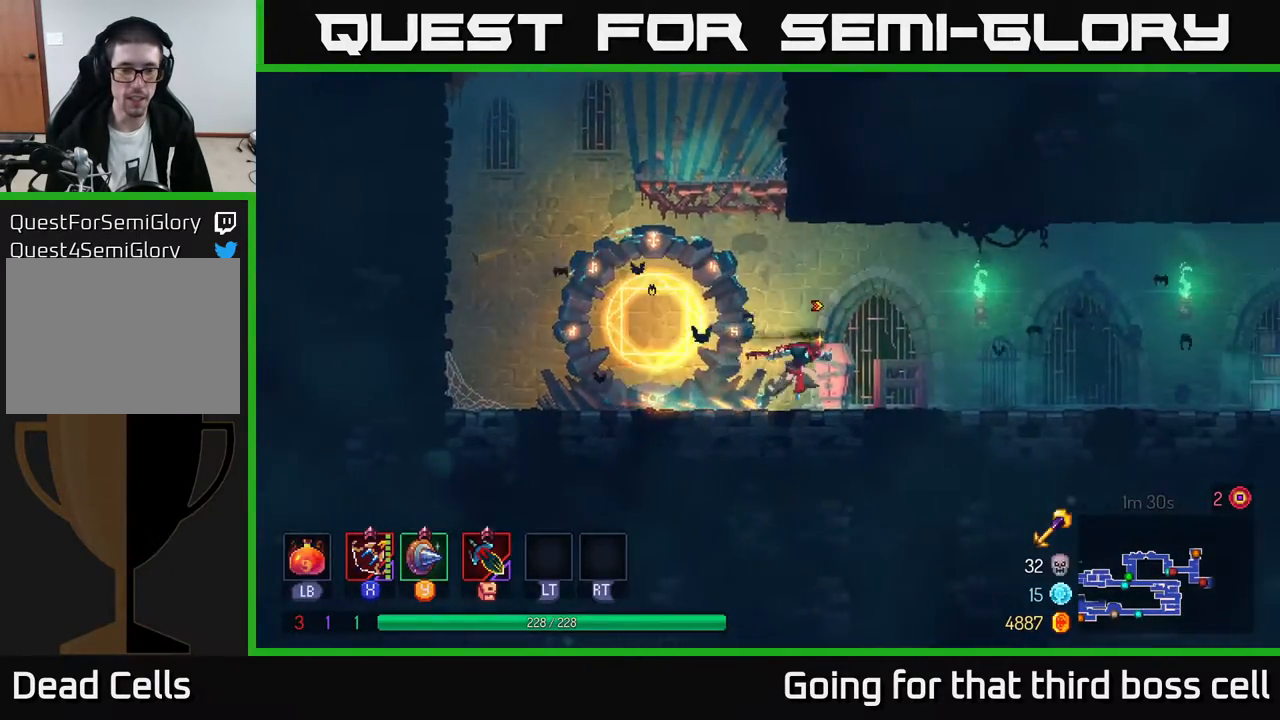
{"buttons": ["B"], "left_stick": "right", "right_stick": "center", "events": [[367, "B", "down"]]}
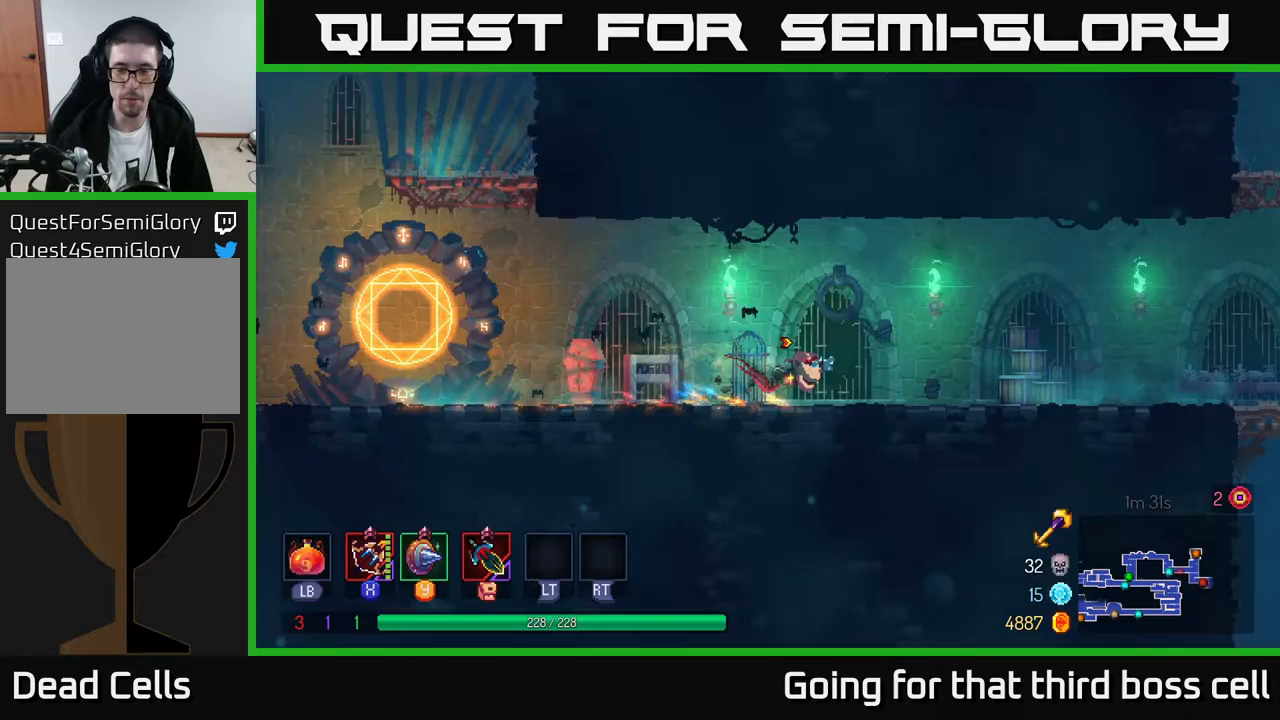
{"buttons": [], "left_stick": "right", "right_stick": "center", "events": [[17, "B", "up"], [367, "A", "down"], [433, "A", "up"]]}
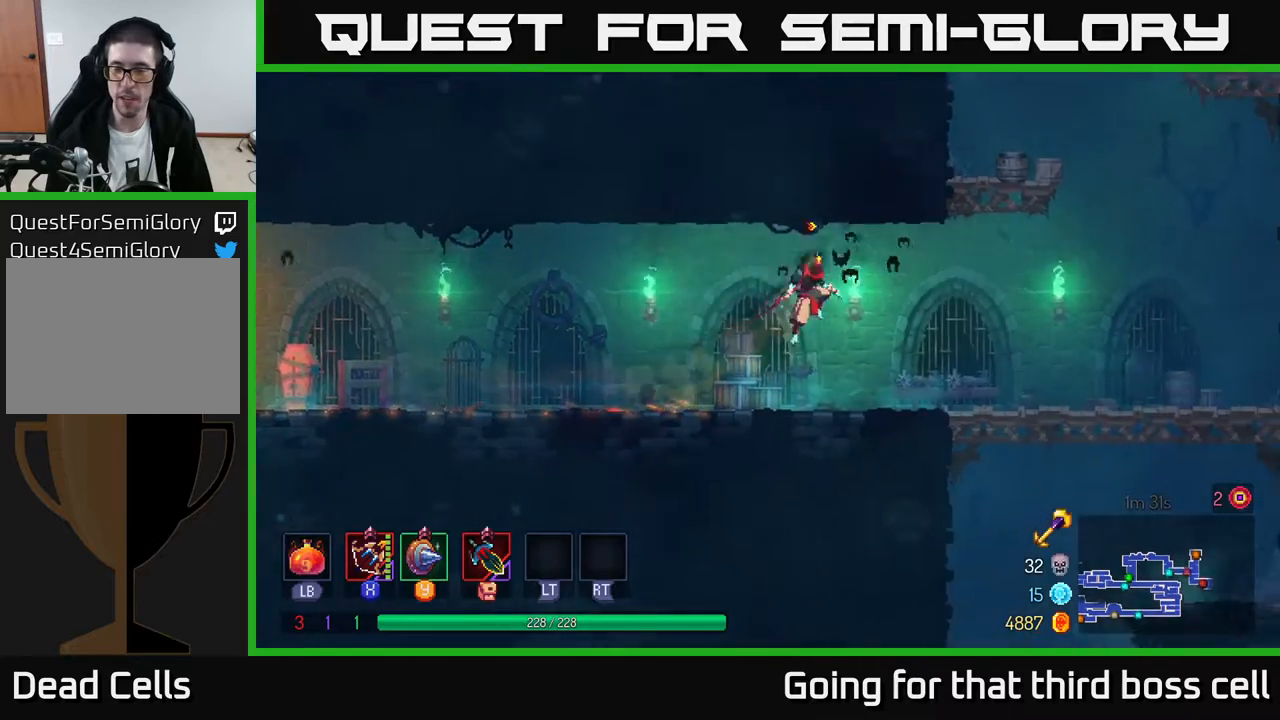
{"buttons": [], "left_stick": "right", "right_stick": "center", "events": [[350, "A", "down"], [450, "A", "up"]]}
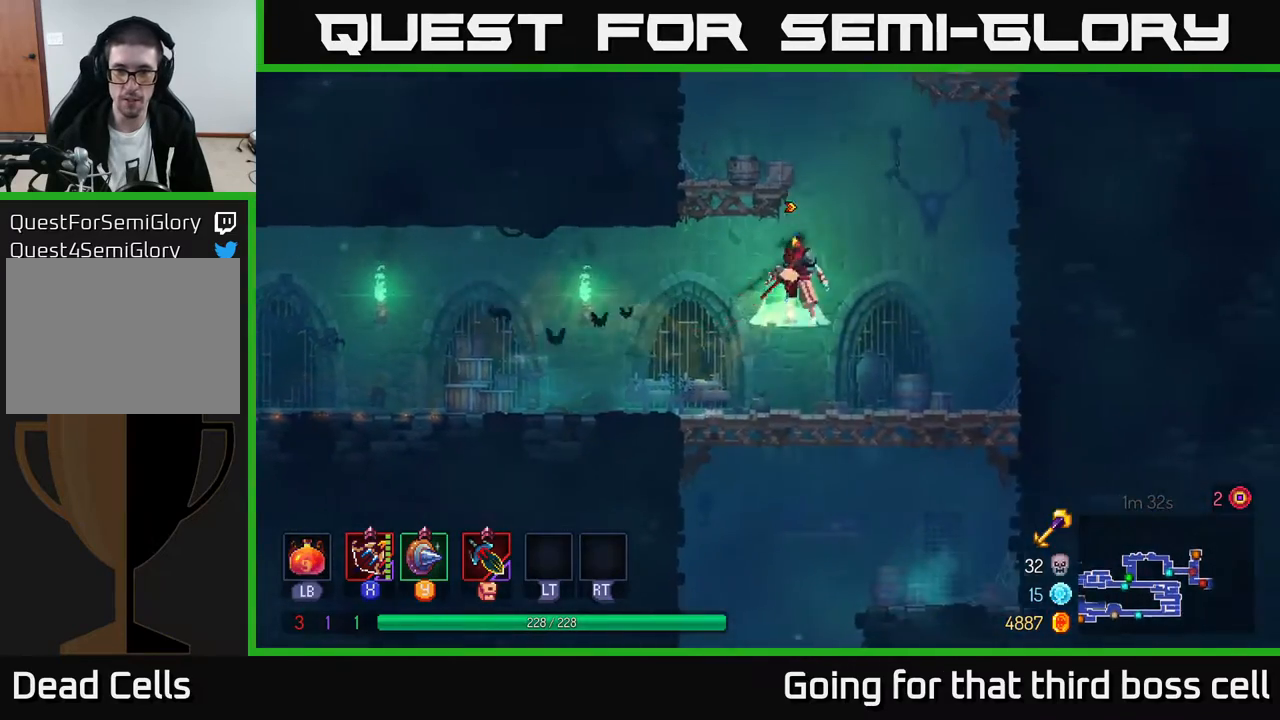
{"buttons": [], "left_stick": "right", "right_stick": "center", "events": [[17, "A", "down"], [50, "left_stick", "left"], [200, "A", "up"], [350, "left_stick", "center"], [483, "left_stick", "right"]]}
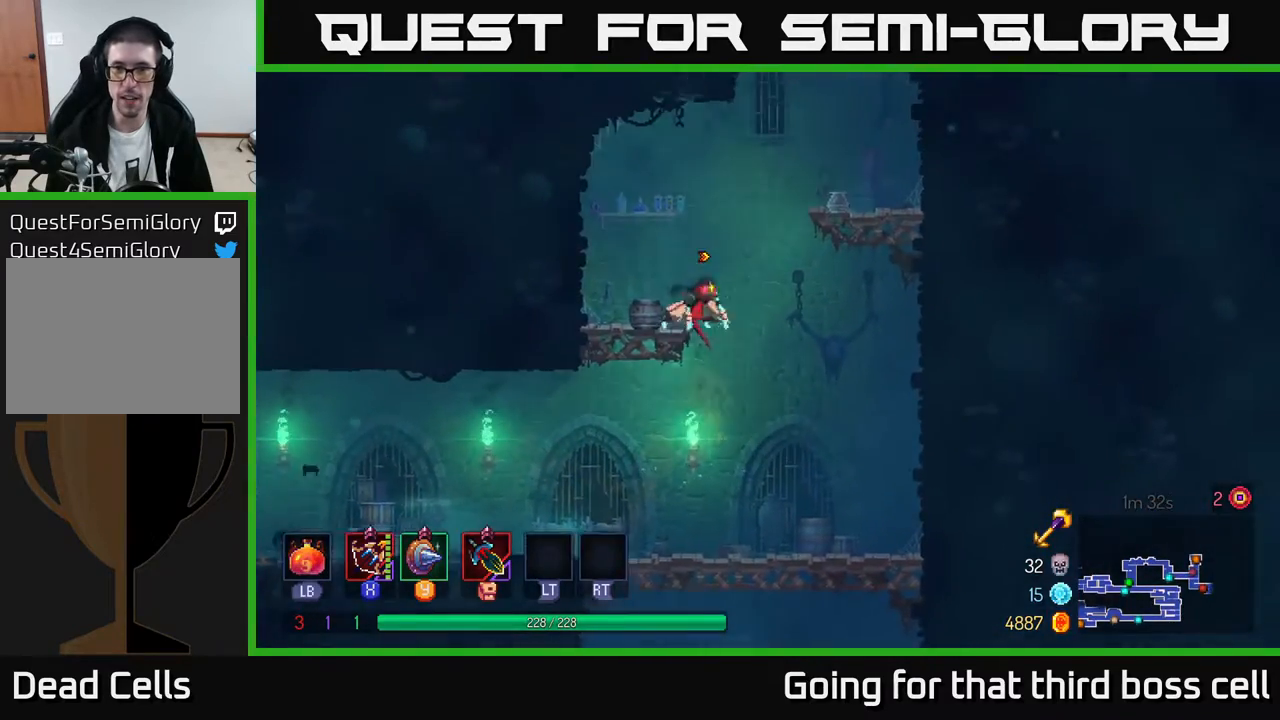
{"buttons": [], "left_stick": "right", "right_stick": "center", "events": [[33, "A", "down"], [150, "A", "up"], [217, "A", "down"], [300, "A", "up"]]}
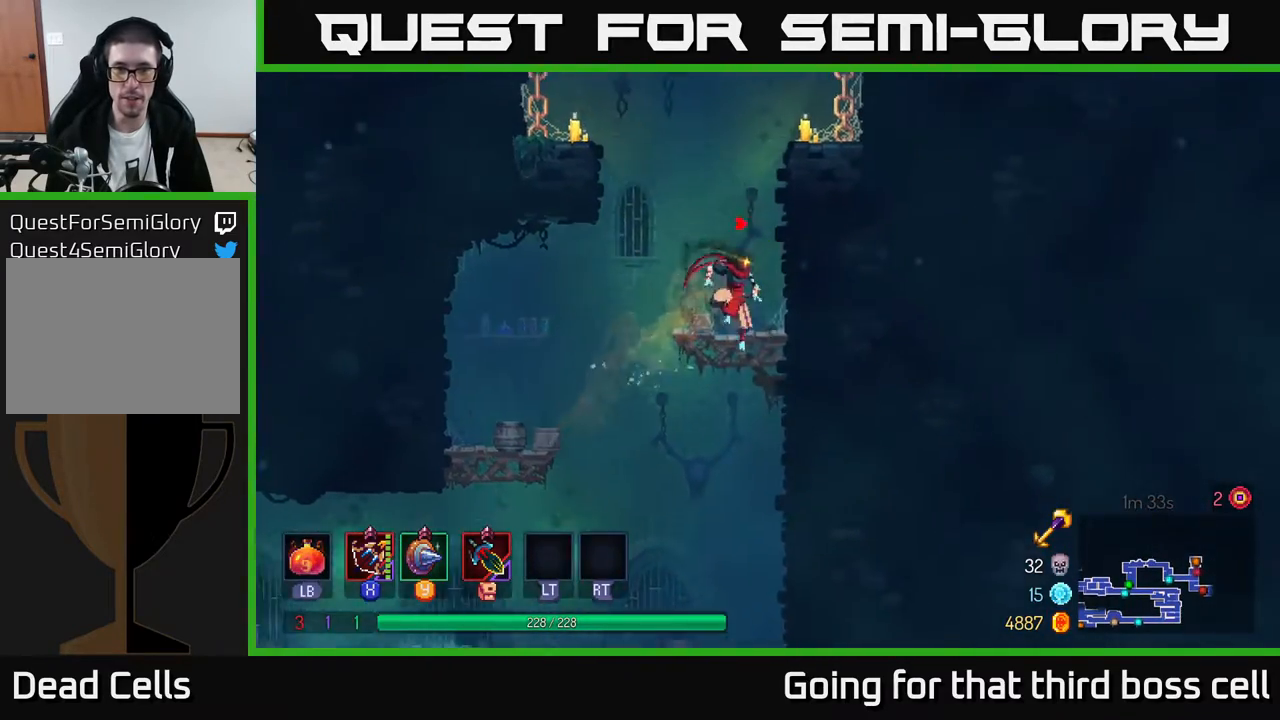
{"buttons": [], "left_stick": "right", "right_stick": "center", "events": [[133, "A", "down"], [267, "A", "up"]]}
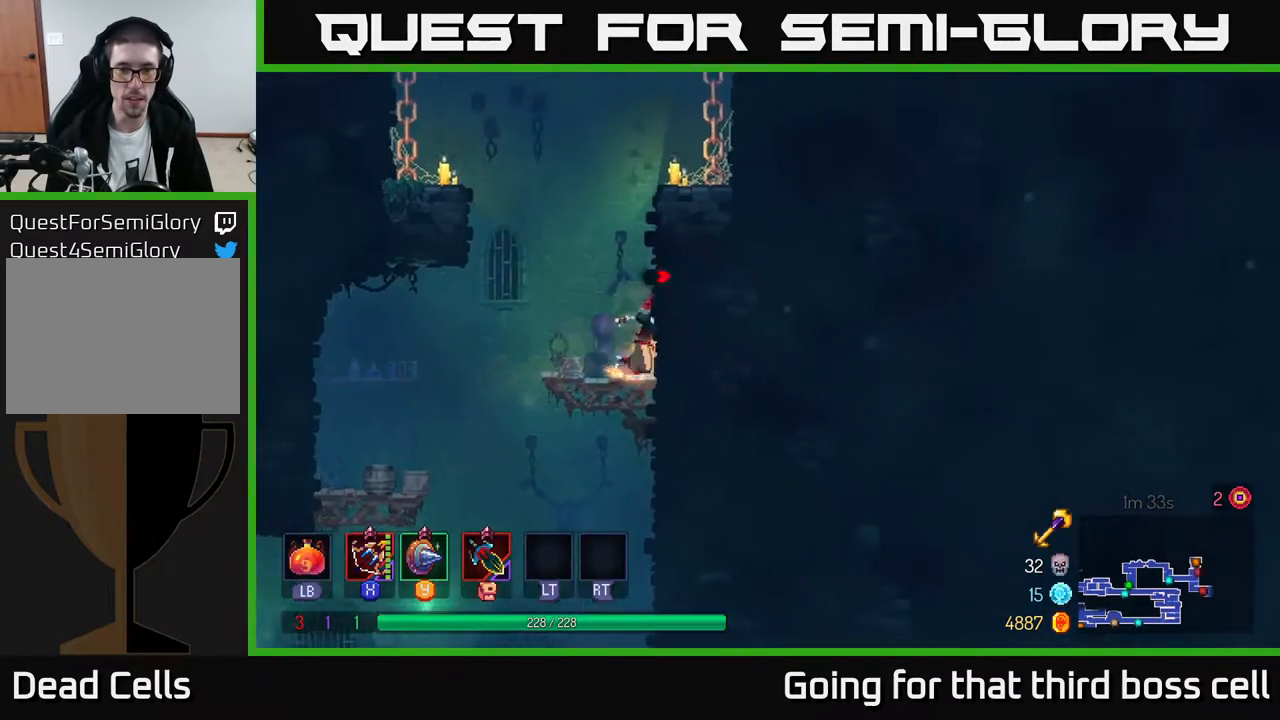
{"buttons": [], "left_stick": "right", "right_stick": "center", "events": [[133, "A", "down"], [300, "A", "up"]]}
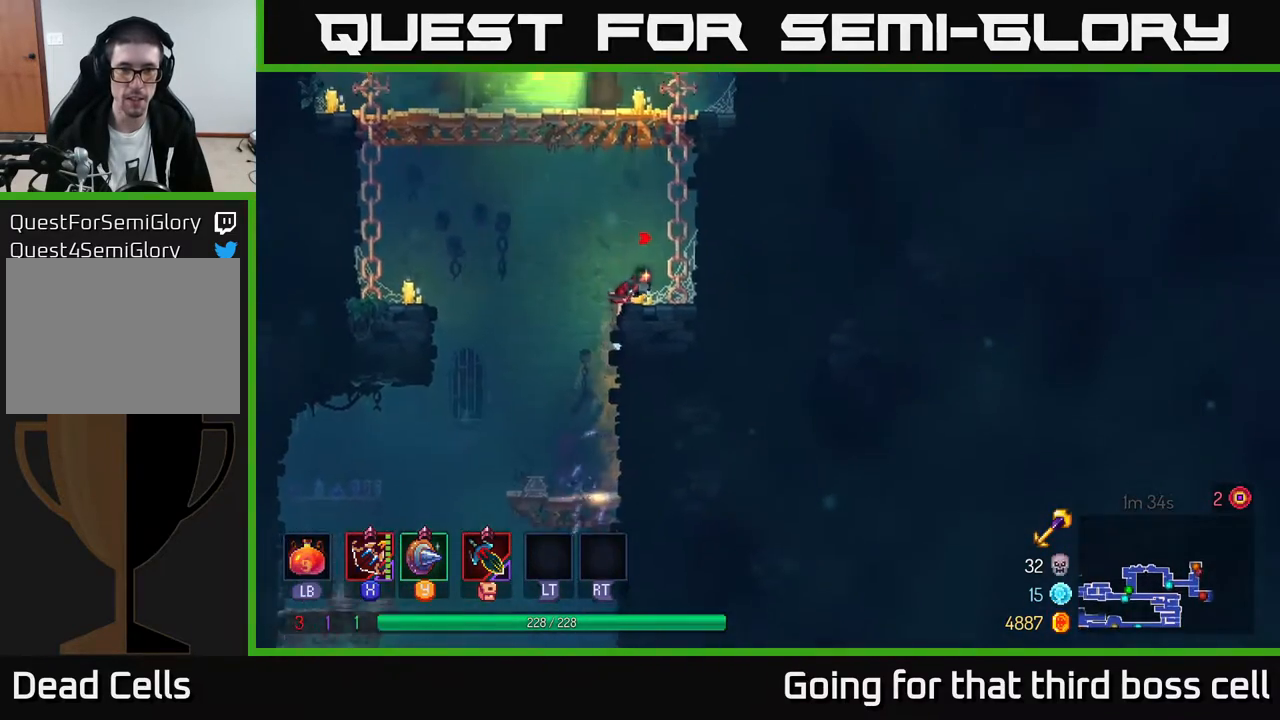
{"buttons": [], "left_stick": "left", "right_stick": "center", "events": [[117, "A", "down"], [233, "A", "up"], [400, "left_stick", "left"]]}
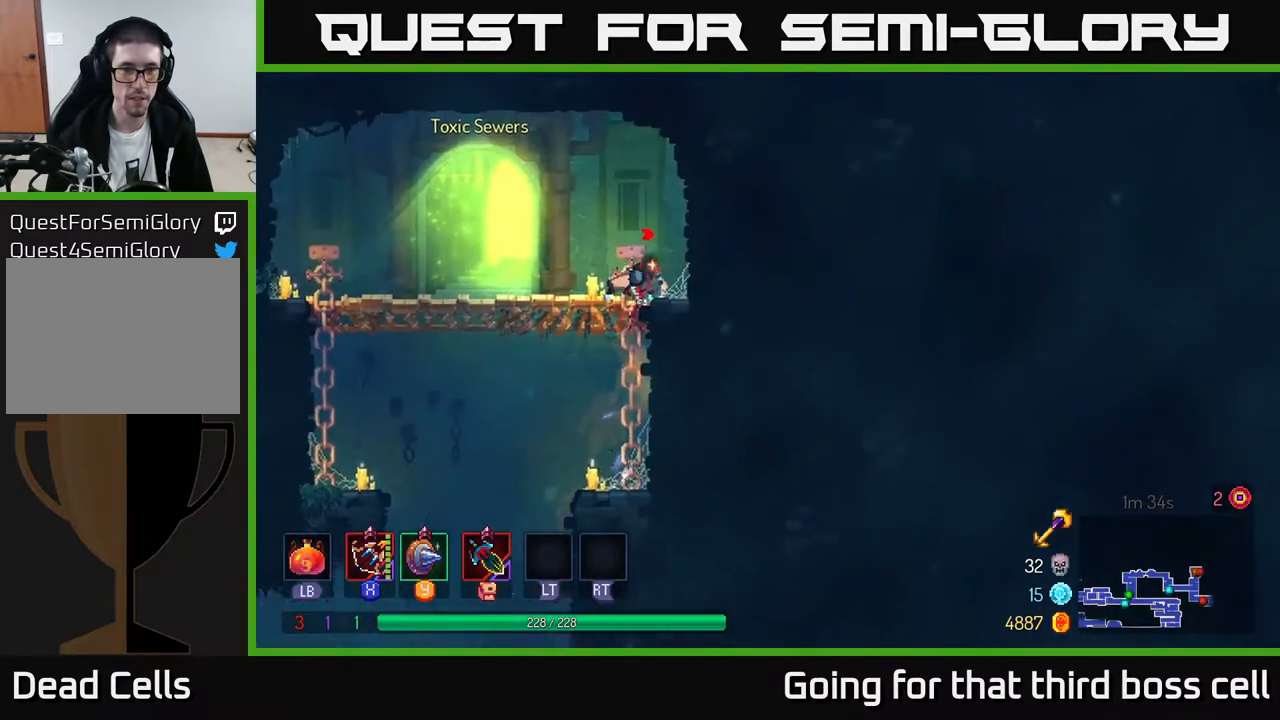
{"buttons": [], "left_stick": "right", "right_stick": "center", "events": [[217, "B", "down"], [300, "B", "up"], [367, "R1", "down"], [450, "left_stick", "right"], [467, "R1", "up"]]}
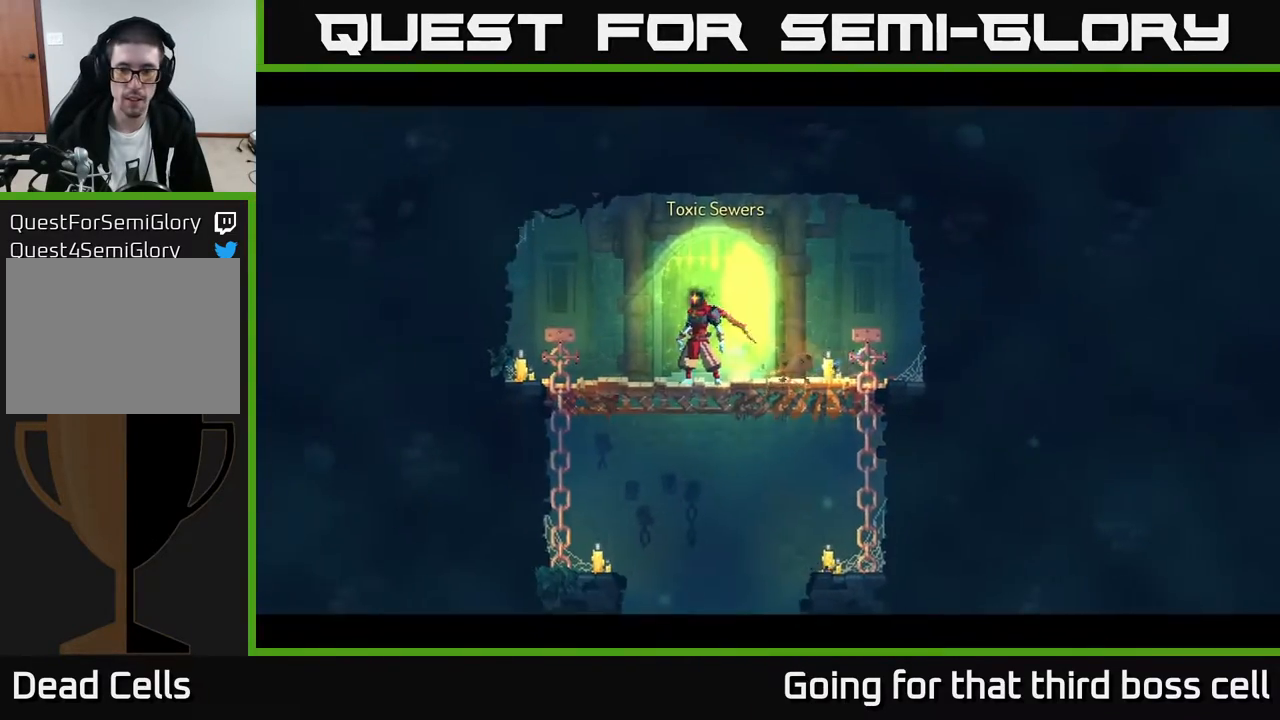
{"buttons": [], "left_stick": "center", "right_stick": "center", "events": [[50, "R1", "down"], [100, "R1", "up"], [117, "left_stick", "center"]]}